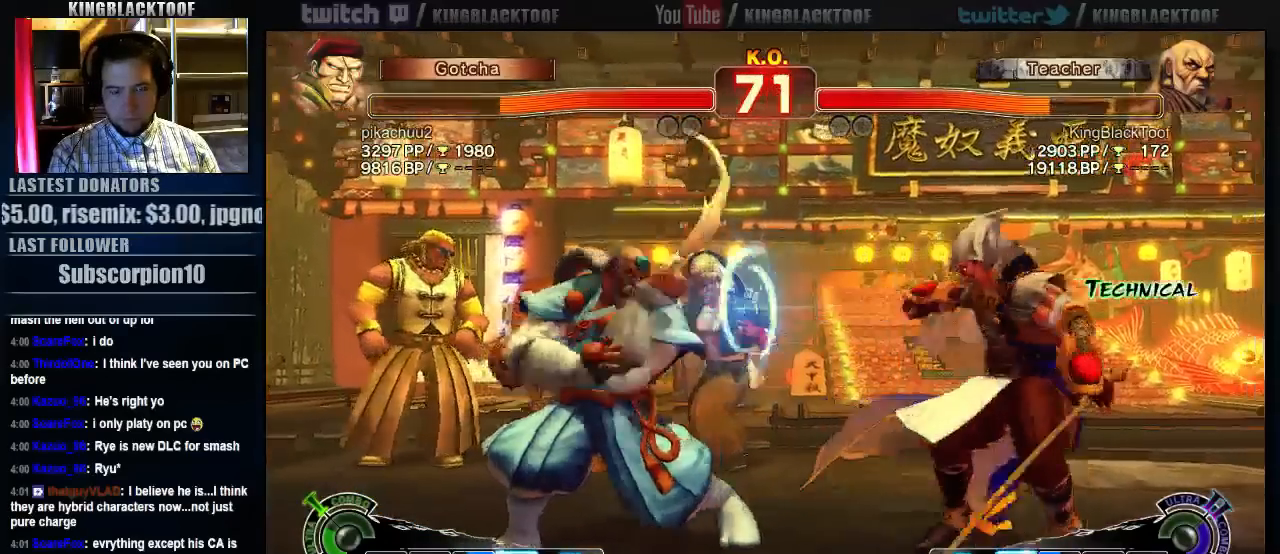
Gameplay with a controller (arcade stick); each line is a JSON object with the inputs held at the frame after it (dt_ms = milliseconds from this image to that frame). "events" lists button and stick changes between this image and that frame as [ms after this image, input, new state], when the widget could be followed in between. Not read: DPAD_DOWN DPAD_LEFT DPAD_UP L3 MP R3.
{"dt_ms": 500, "buttons": [], "left_stick": "center", "events": []}
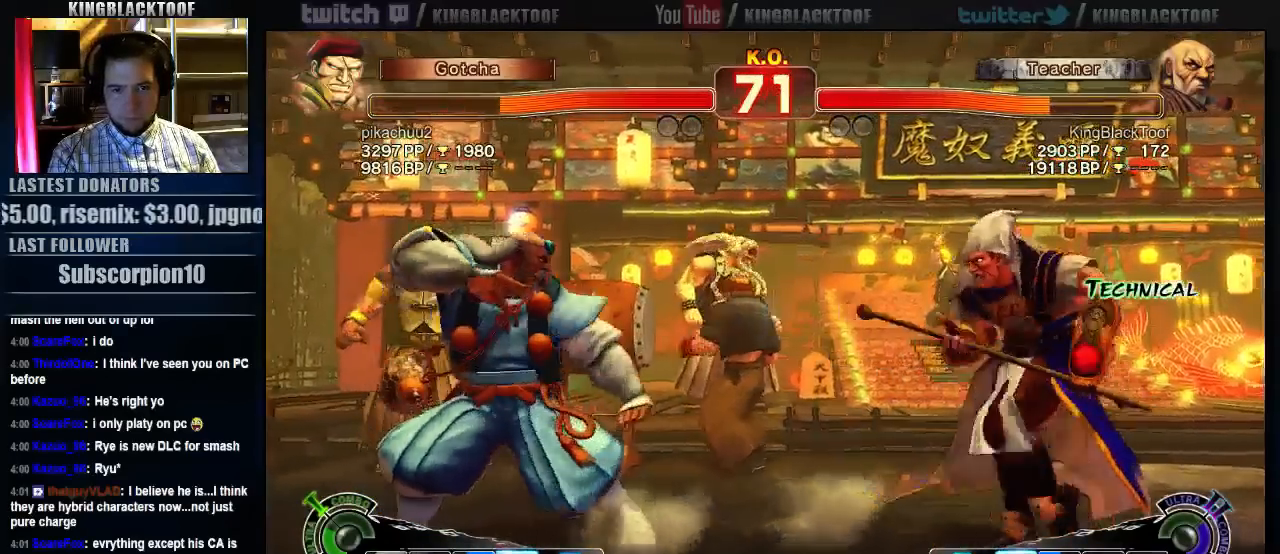
{"dt_ms": 500, "buttons": ["HP"], "left_stick": "center", "events": [[17, "left_stick", "up"], [183, "left_stick", "center"], [483, "HP", "down"]]}
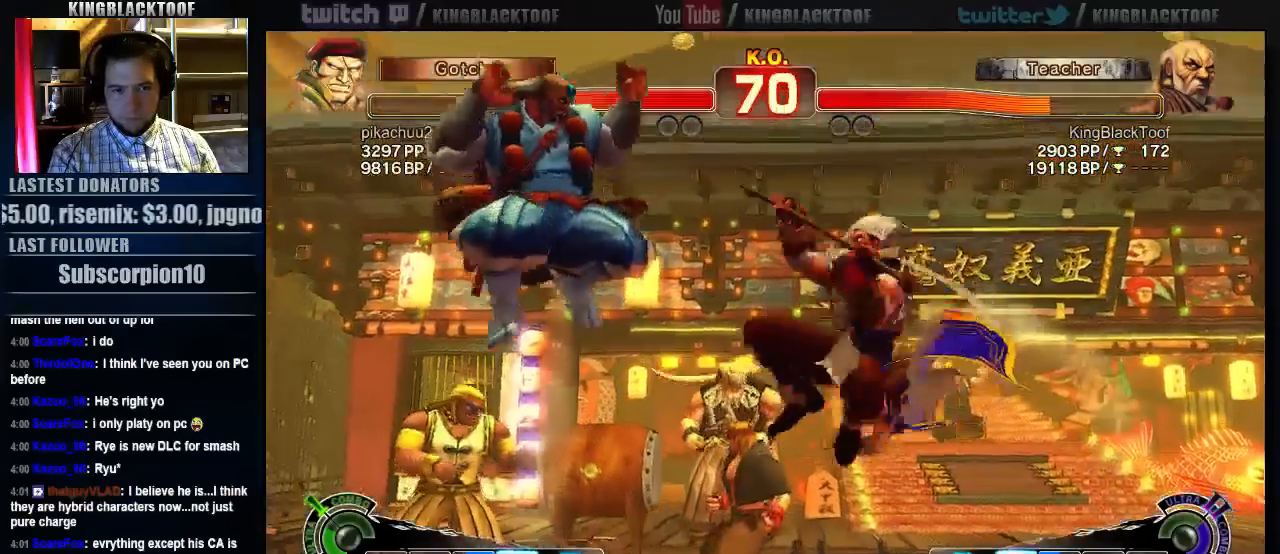
{"dt_ms": 500, "buttons": [], "left_stick": "center", "events": [[283, "HP", "up"]]}
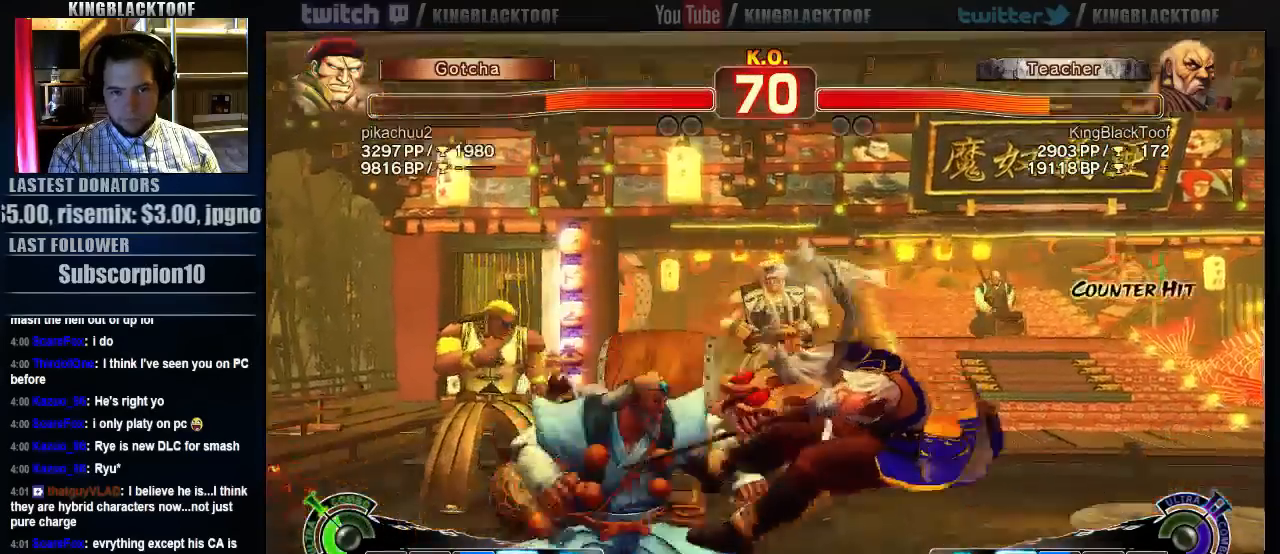
{"dt_ms": 500, "buttons": [], "left_stick": "center", "events": [[83, "left_stick", "right"], [350, "left_stick", "center"]]}
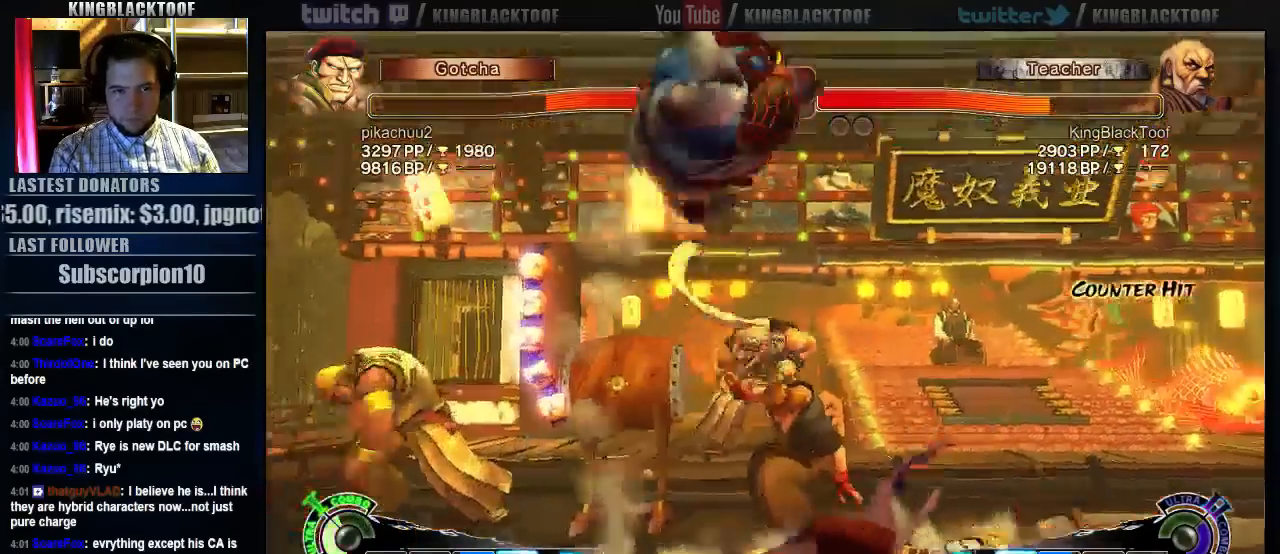
{"dt_ms": 500, "buttons": [], "left_stick": "left", "events": [[267, "left_stick", "left"], [333, "left_stick", "center"], [433, "left_stick", "left"]]}
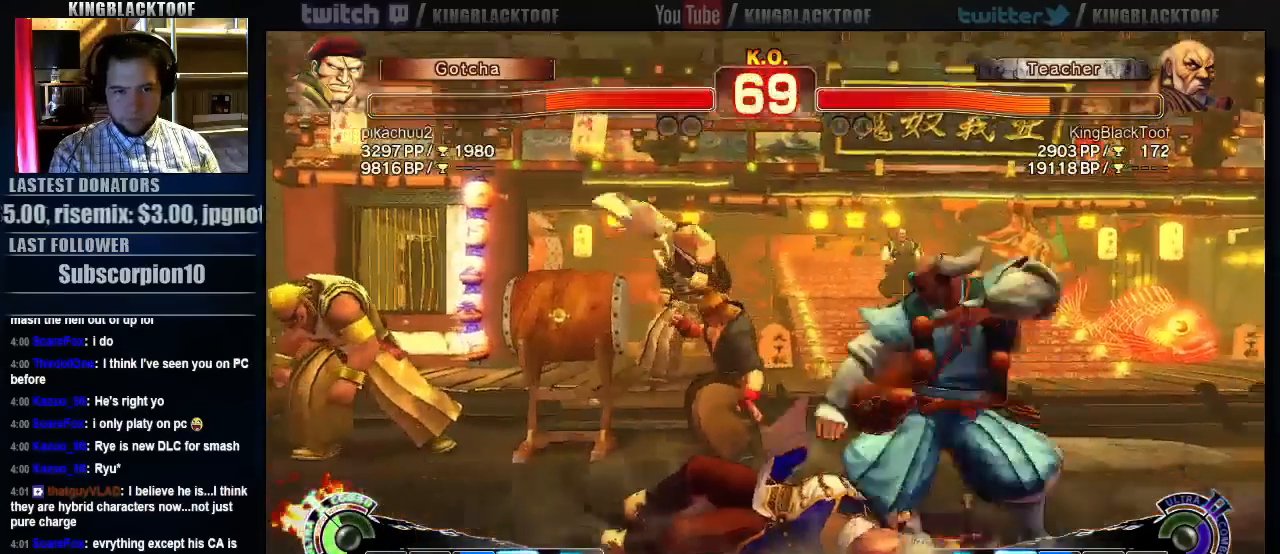
{"dt_ms": 500, "buttons": [], "left_stick": "left", "events": []}
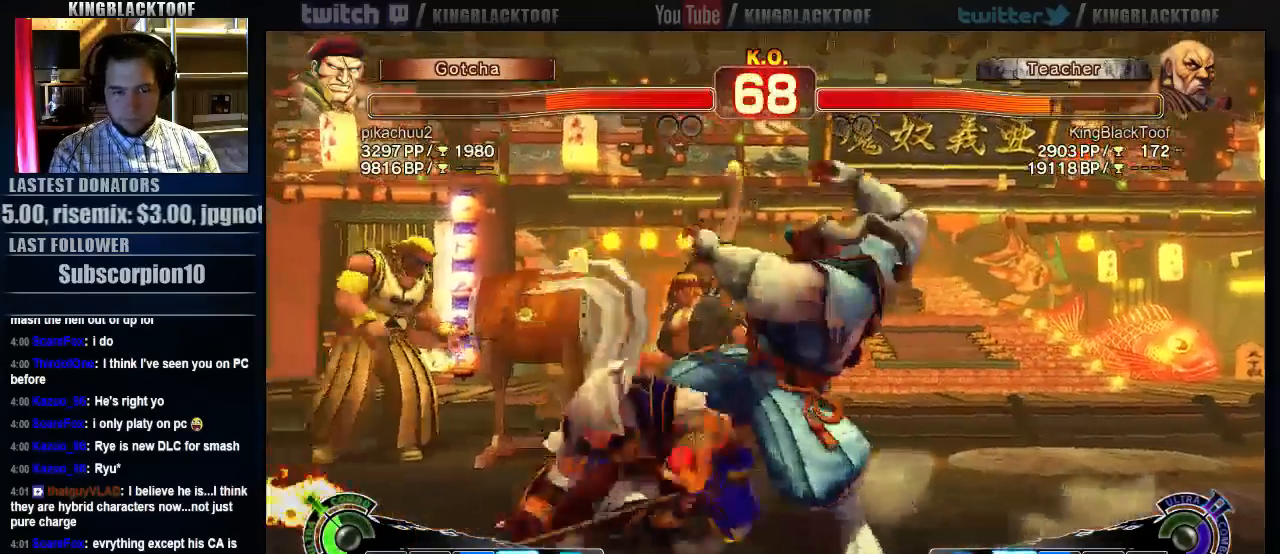
{"dt_ms": 1000, "buttons": [], "left_stick": "center"}
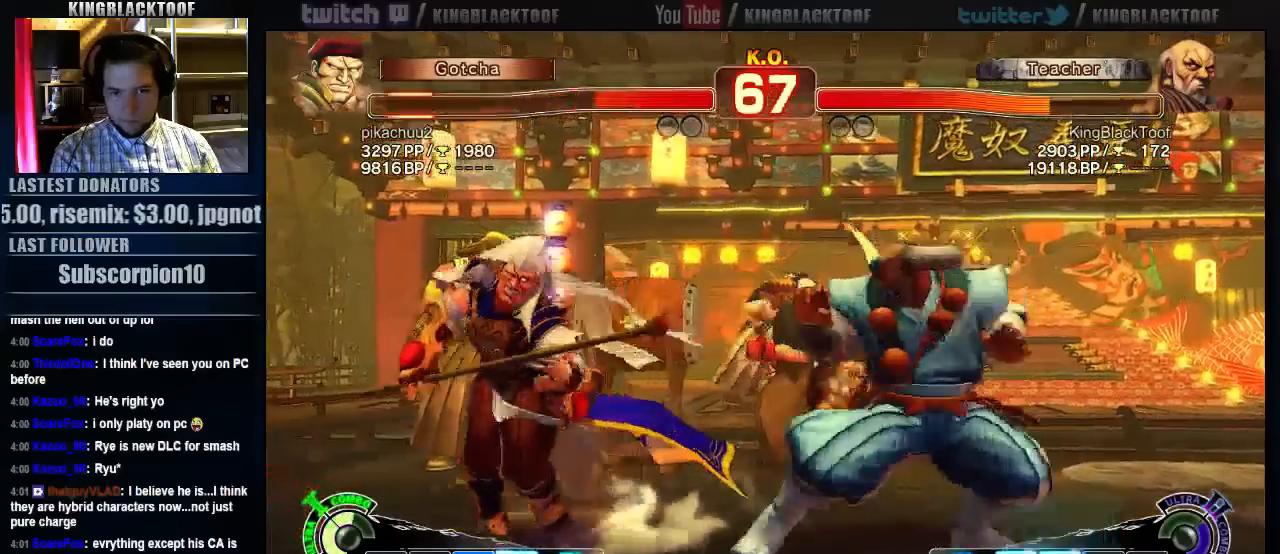
{"dt_ms": 500, "buttons": [], "left_stick": "left"}
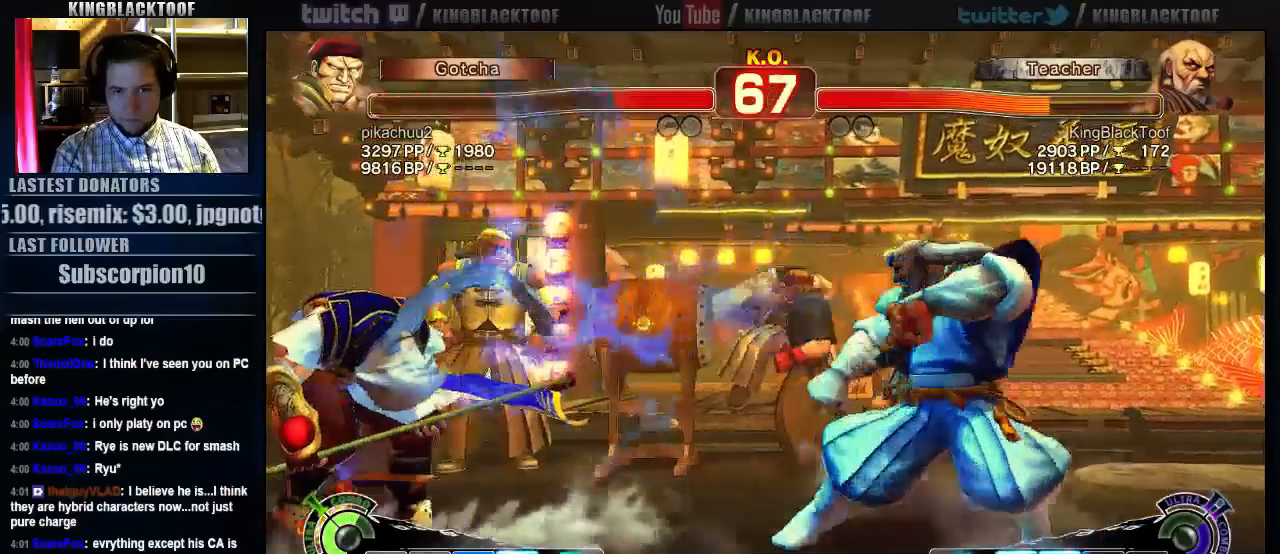
{"dt_ms": 500, "buttons": ["MK"], "left_stick": "center", "events": [[17, "MK", "down"], [17, "left_stick", "center"], [83, "MK", "up"], [383, "MK", "down"]]}
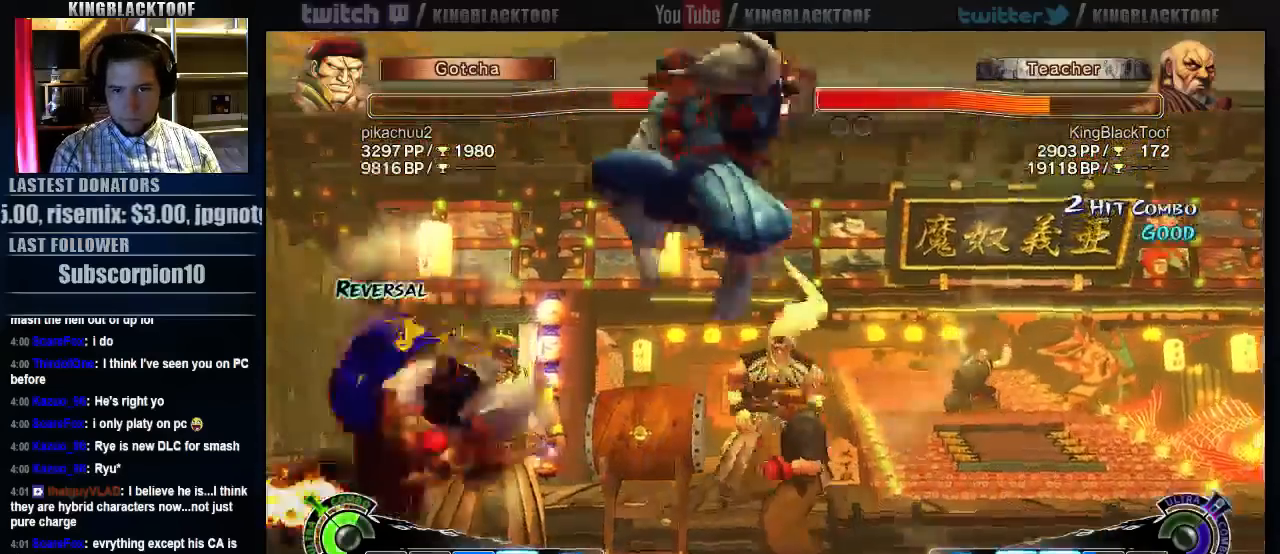
{"dt_ms": 500, "buttons": [], "left_stick": "center", "events": [[150, "MK", "up"]]}